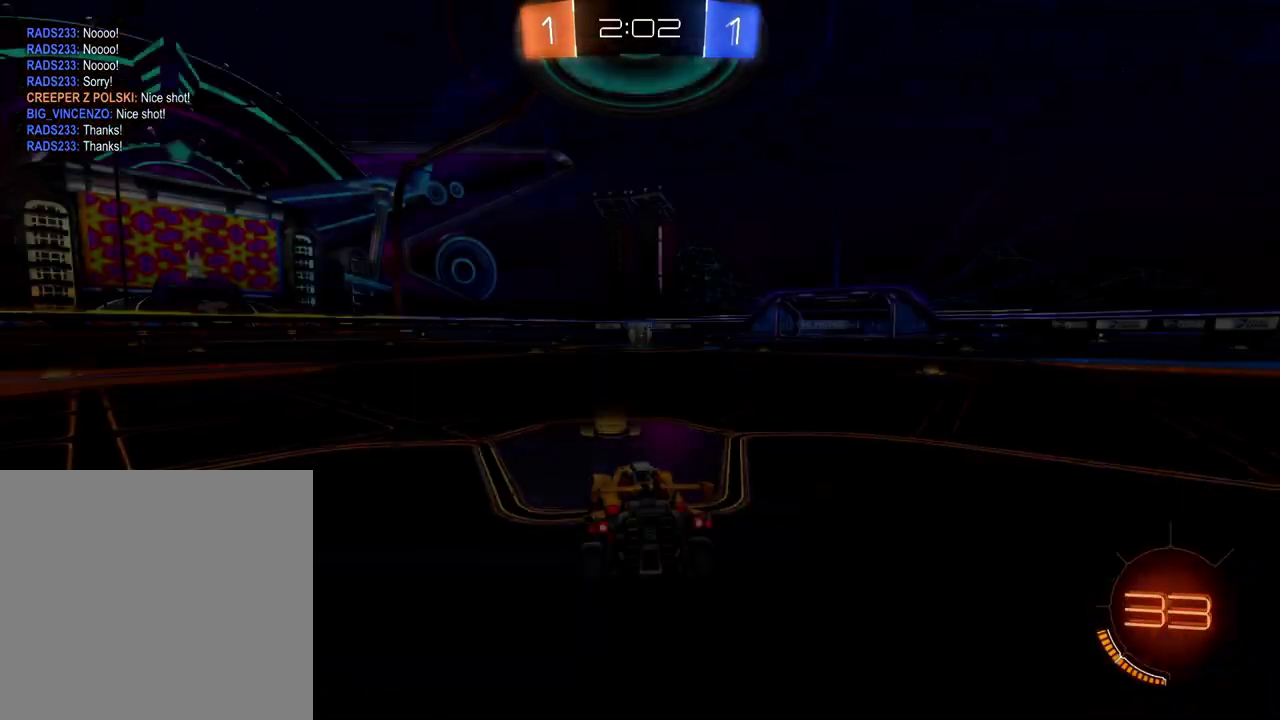
Gameplay with a controller (Xbox layout); each line is a JSON object with the inputs held at the frame after it. "events" lists button and stick changes between this image and that frame as [ms after this image, input, new state], when the widget could be followed in between. Not read: L3 R3.
{"buttons": [], "left_stick": "center", "right_stick": "center", "events": [[184, "A", "down"], [284, "A", "up"]]}
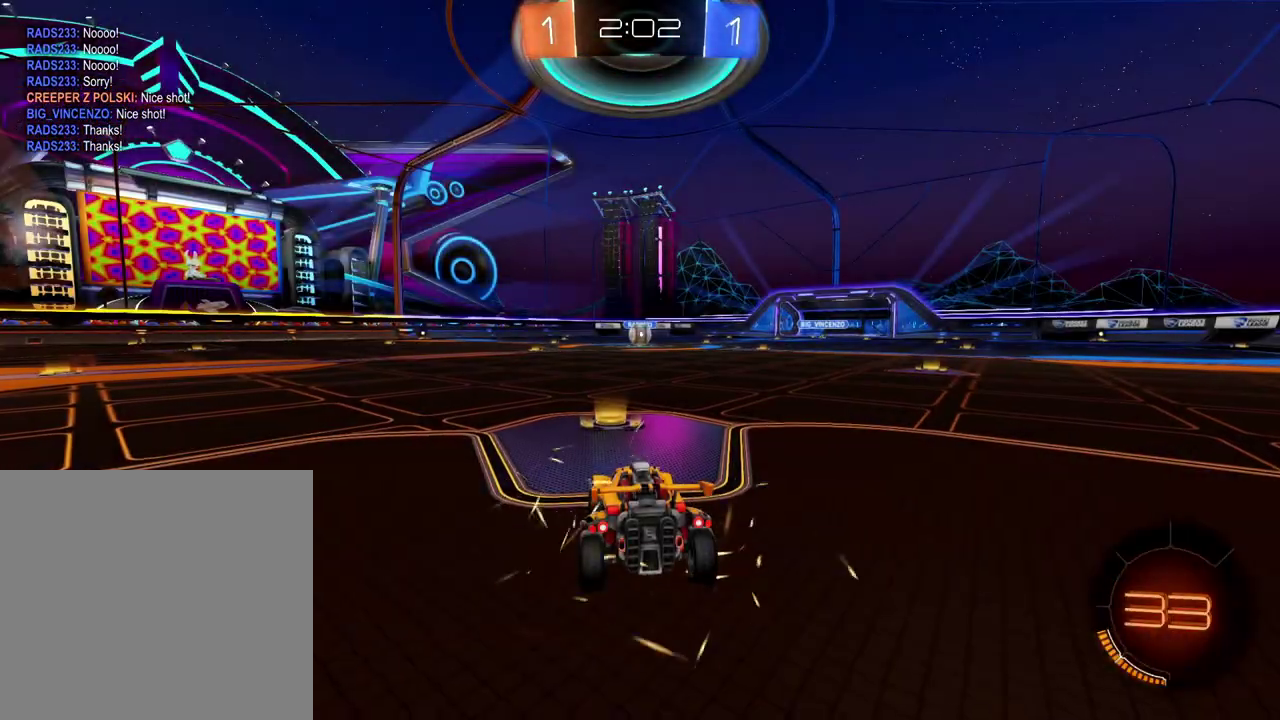
{"buttons": ["R2"], "left_stick": "center", "right_stick": "center", "events": [[350, "R2", "down"], [400, "X", "down"], [500, "X", "up"]]}
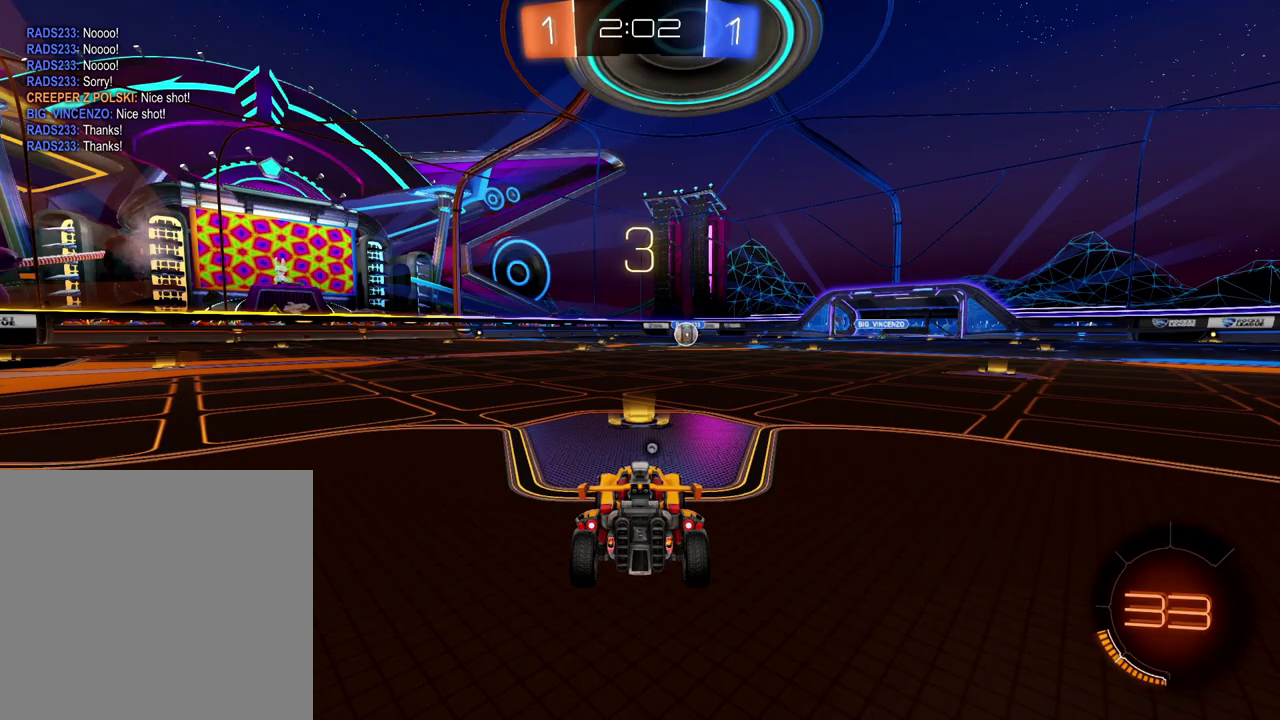
{"buttons": ["R2"], "left_stick": "center", "right_stick": "center", "events": []}
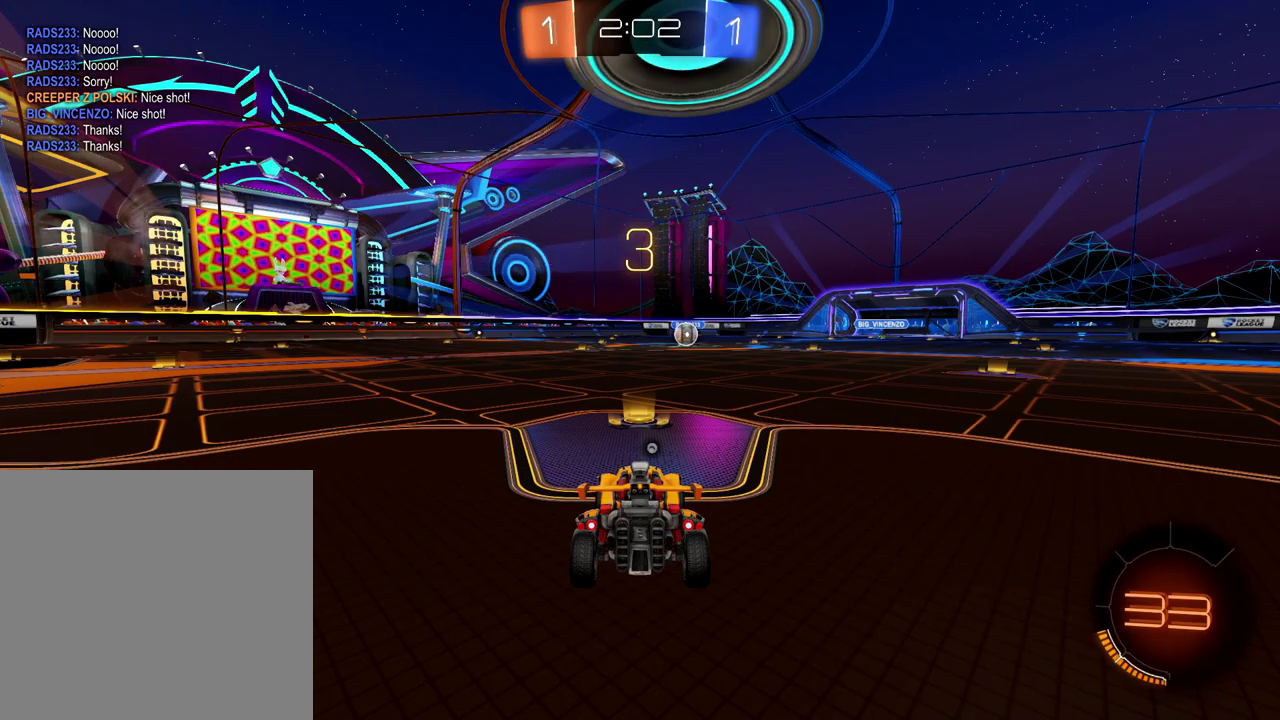
{"buttons": ["B", "R2"], "left_stick": "center", "right_stick": "center", "events": [[467, "B", "down"]]}
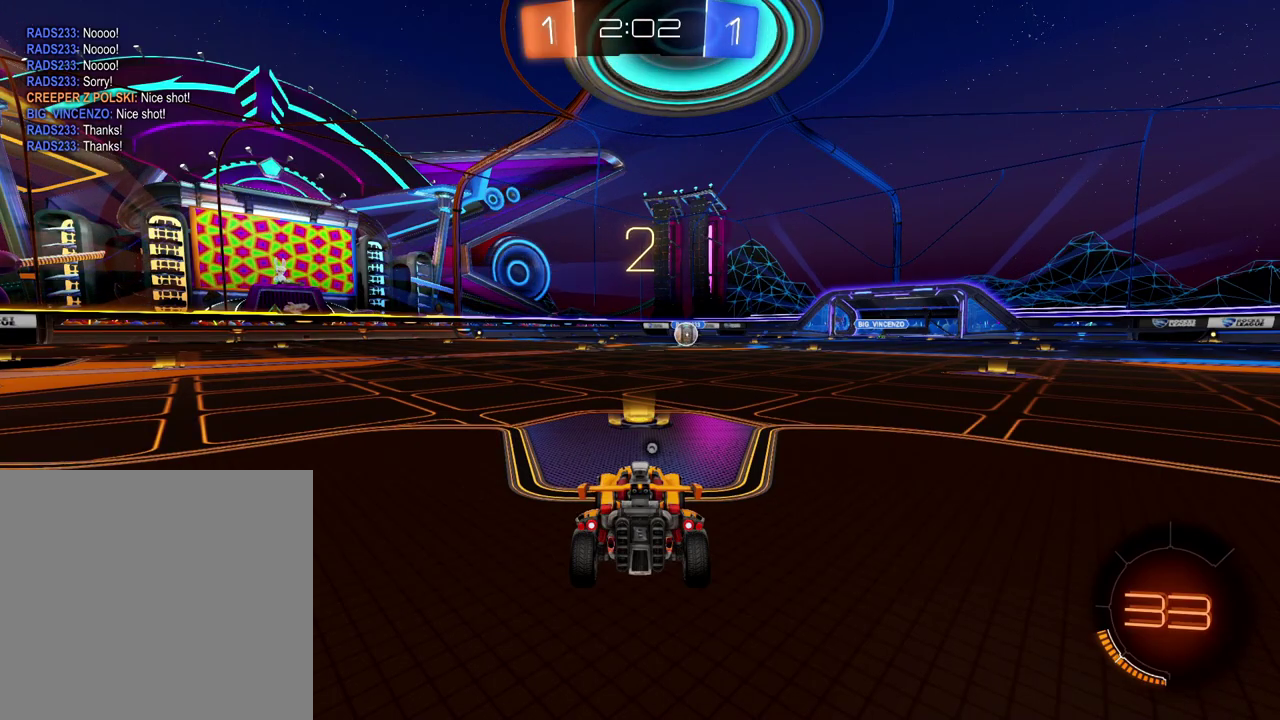
{"buttons": ["B", "R2"], "left_stick": "center", "right_stick": "center", "events": []}
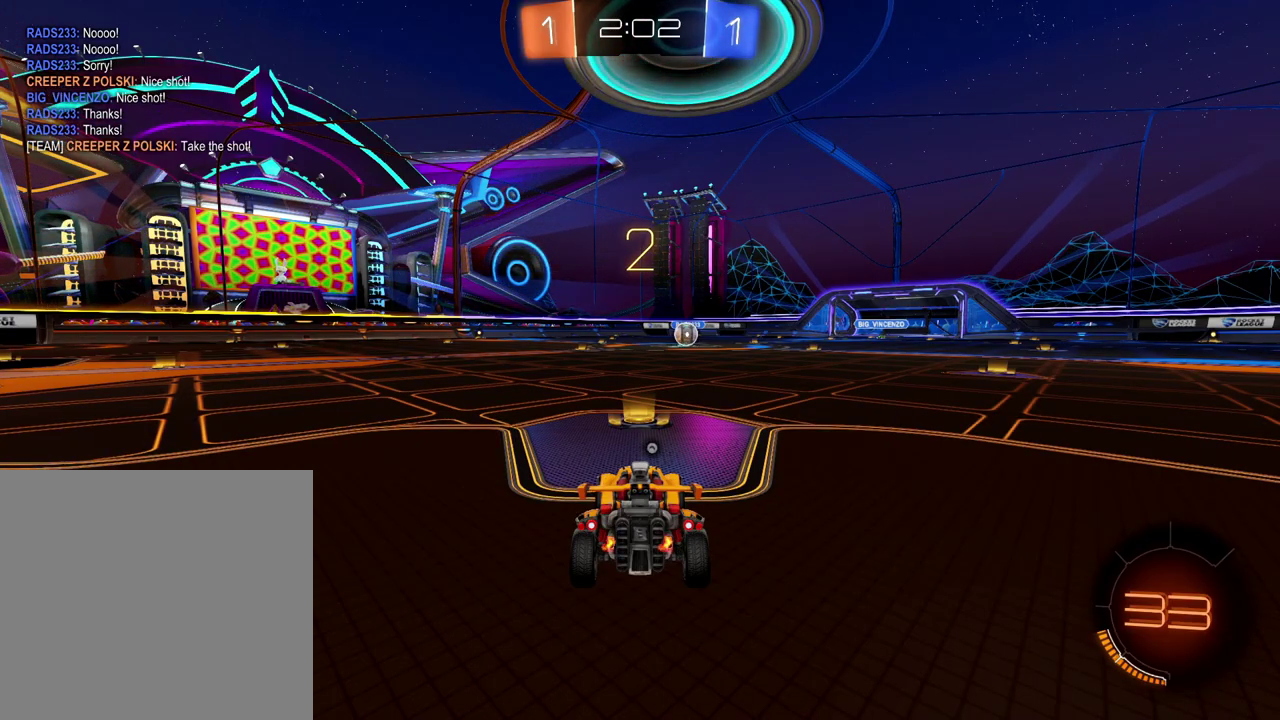
{"buttons": ["B", "R2"], "left_stick": "center", "right_stick": "center", "events": []}
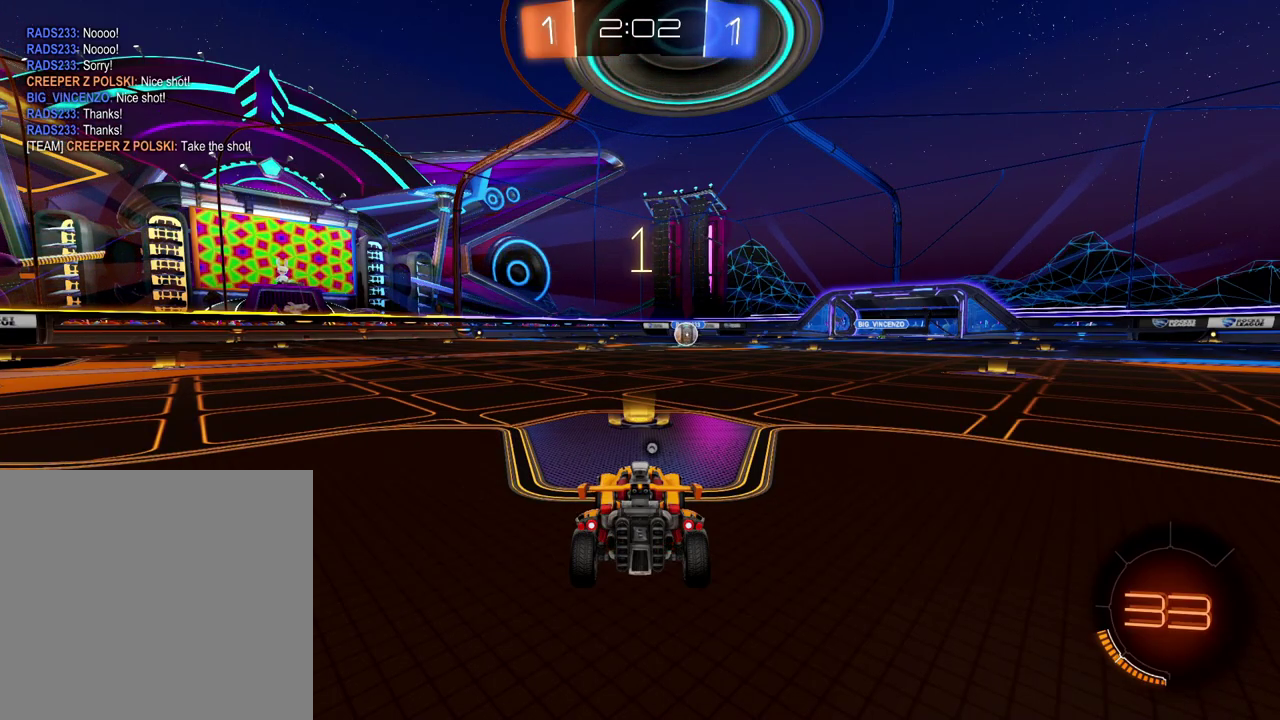
{"buttons": ["B", "R1"], "left_stick": "center", "right_stick": "center", "events": [[367, "R2", "up"], [467, "R1", "down"]]}
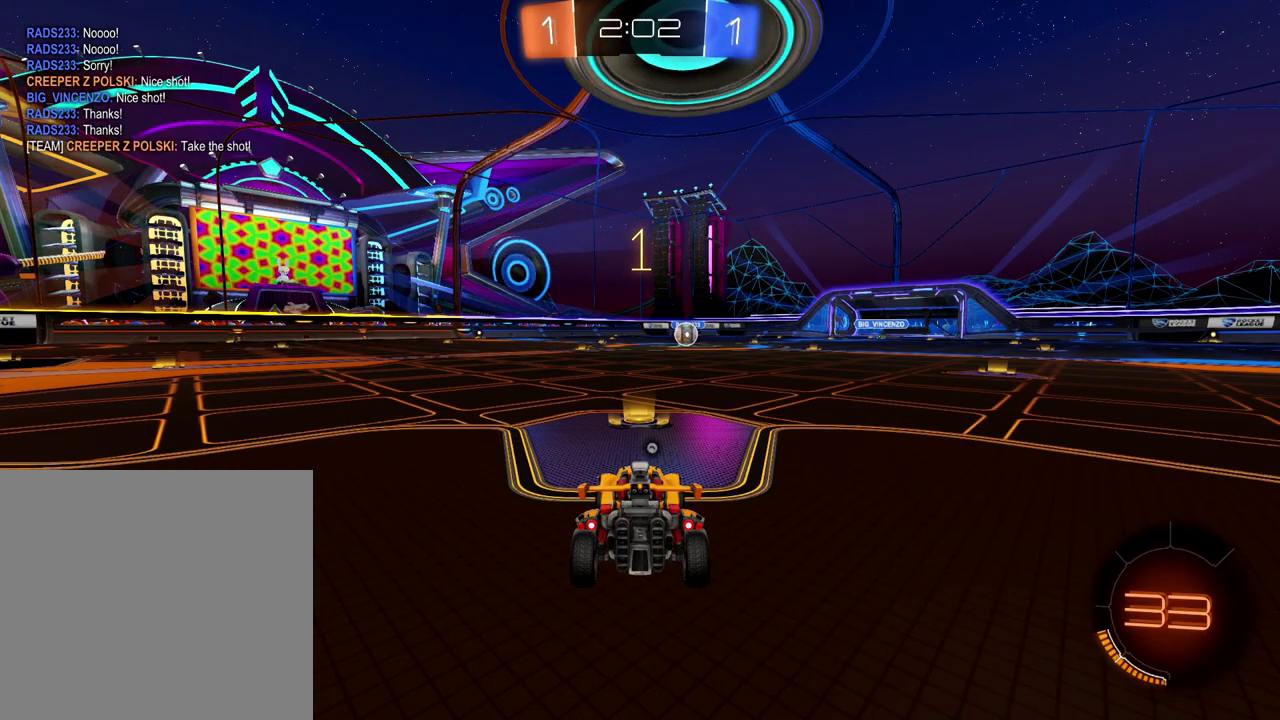
{"buttons": ["B", "R2"], "left_stick": "right", "right_stick": "center", "events": [[183, "R1", "up"], [267, "R2", "down"], [500, "left_stick", "right"]]}
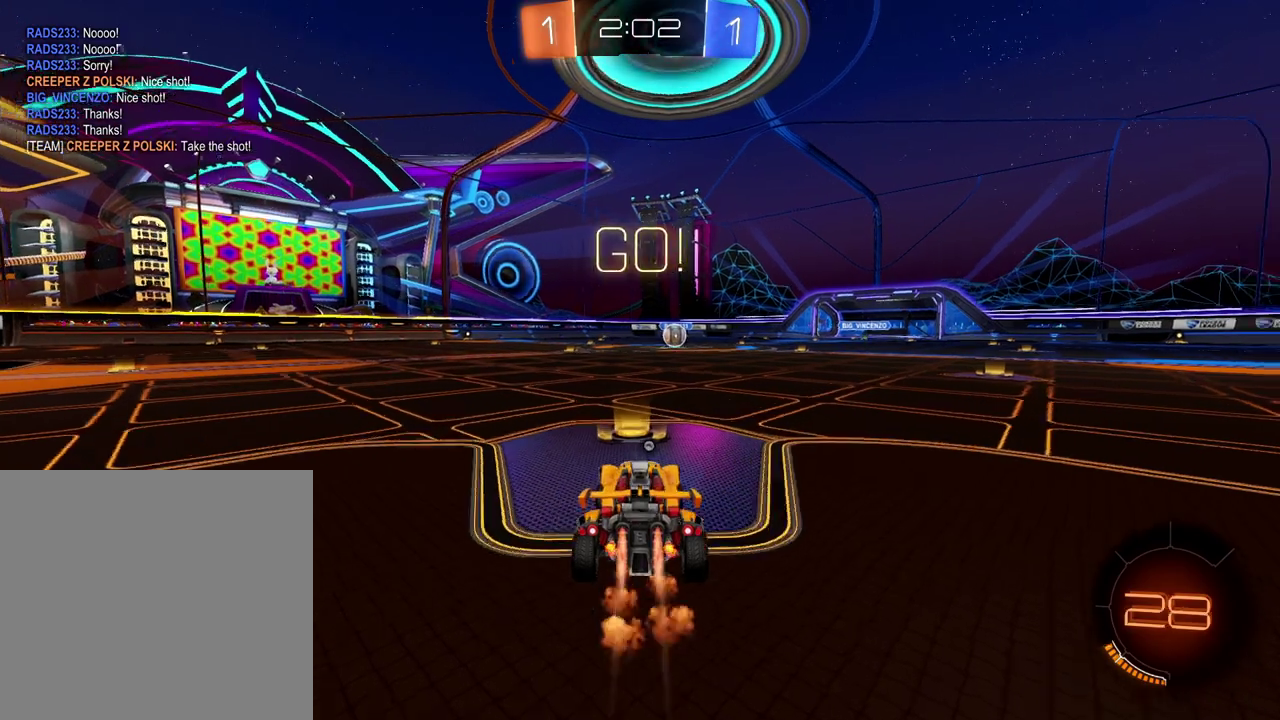
{"buttons": ["A", "B", "R2"], "left_stick": "up", "right_stick": "center", "events": [[50, "left_stick", "center"], [250, "A", "down"], [267, "left_stick", "up"], [334, "A", "up"], [400, "A", "down"]]}
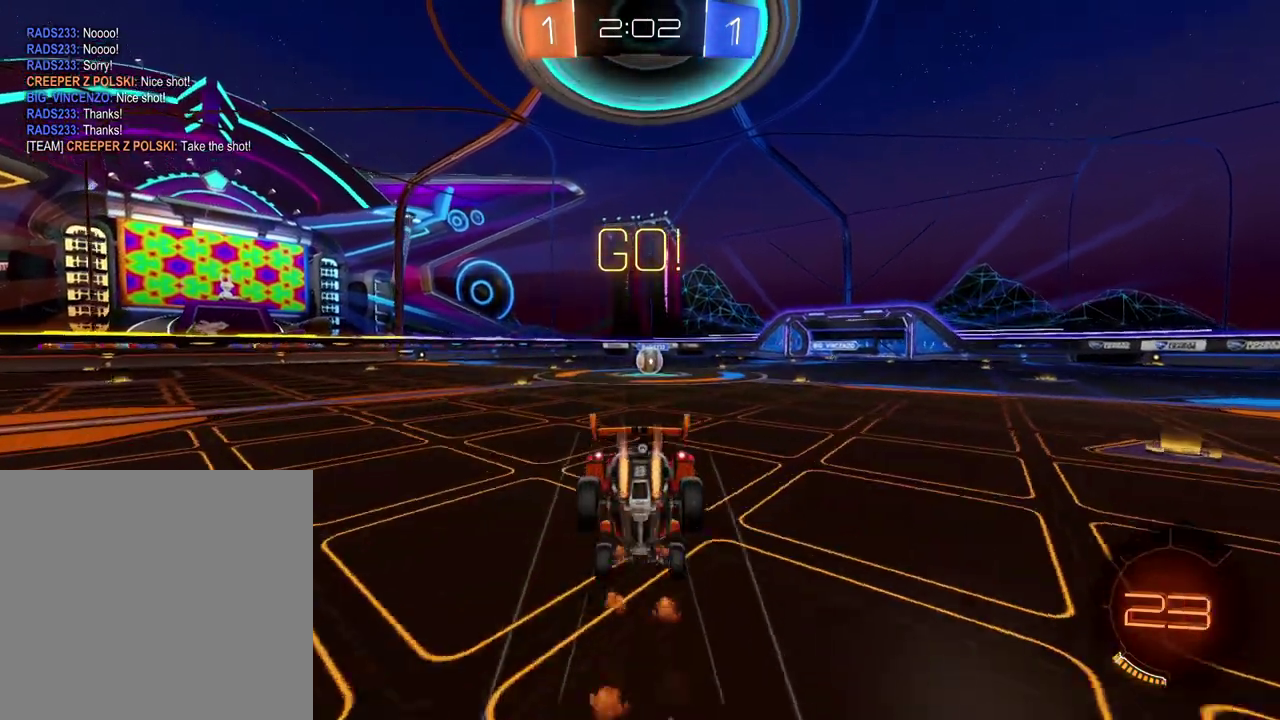
{"buttons": ["R2"], "left_stick": "center", "right_stick": "center", "events": [[50, "A", "up"], [66, "B", "up"], [183, "left_stick", "center"], [200, "X", "down"], [300, "X", "up"]]}
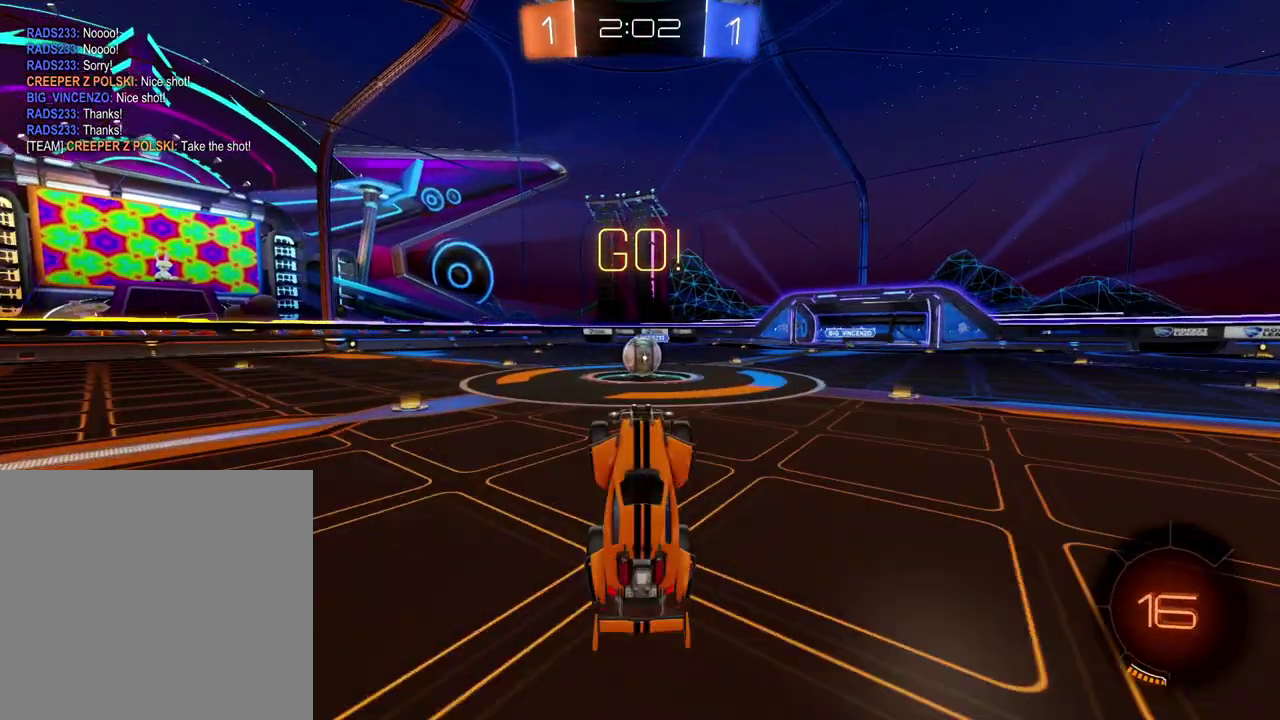
{"buttons": ["R2"], "left_stick": "right", "right_stick": "center", "events": [[400, "left_stick", "right"]]}
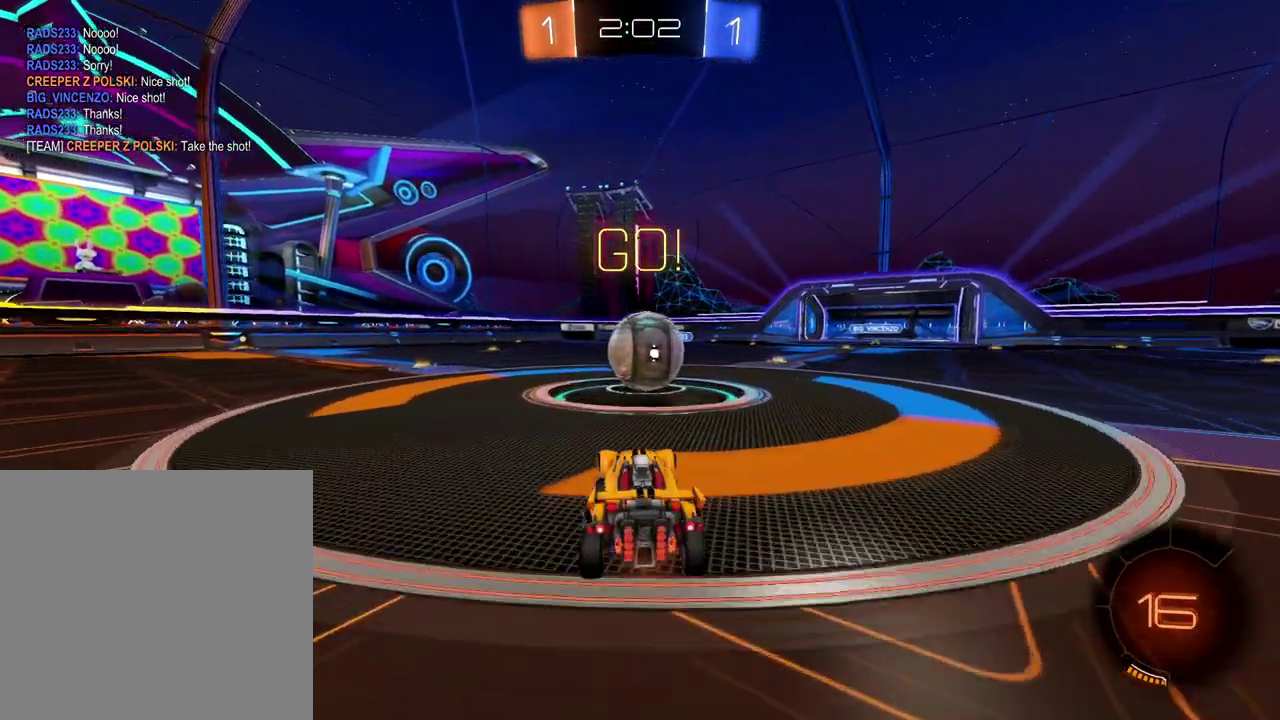
{"buttons": ["R2"], "left_stick": "up-left", "right_stick": "center", "events": [[83, "left_stick", "center"], [100, "A", "down"], [216, "A", "up"], [233, "left_stick", "up-left"], [300, "A", "down"], [317, "X", "down"], [383, "A", "up"], [417, "right_stick", "down-left"], [433, "X", "up"], [483, "right_stick", "center"]]}
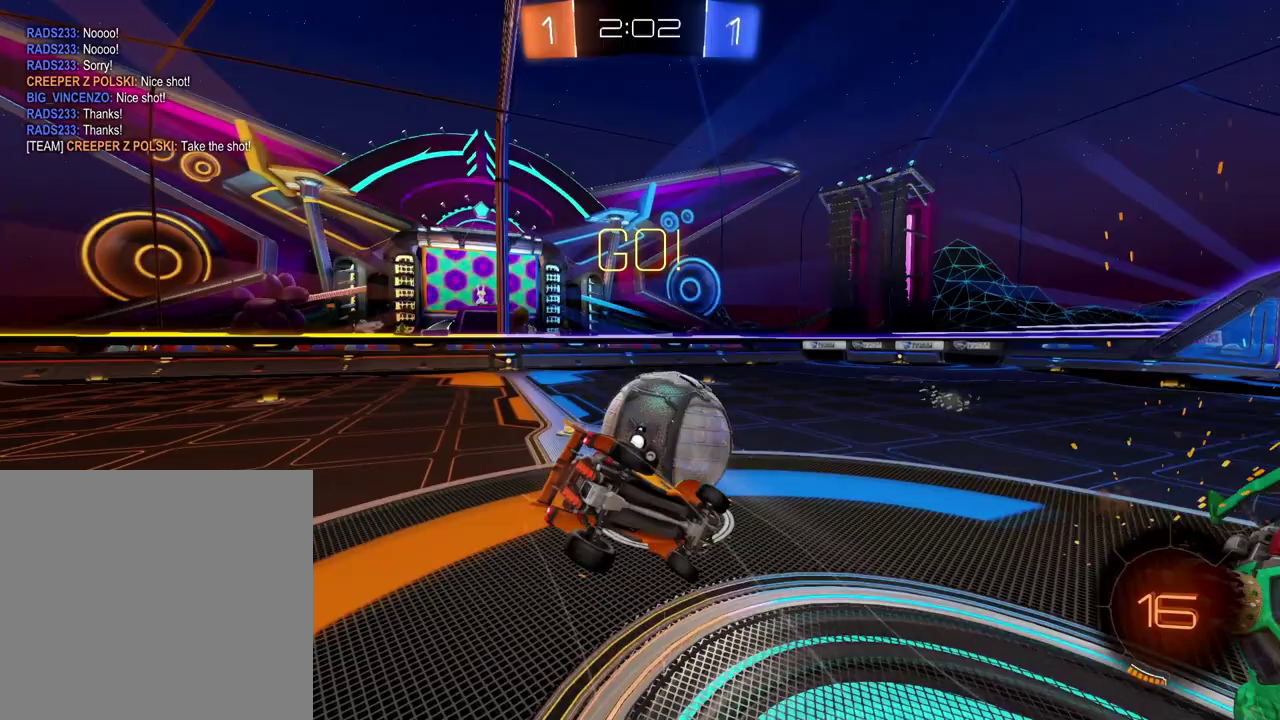
{"buttons": ["R2"], "left_stick": "up-left", "right_stick": "center", "events": []}
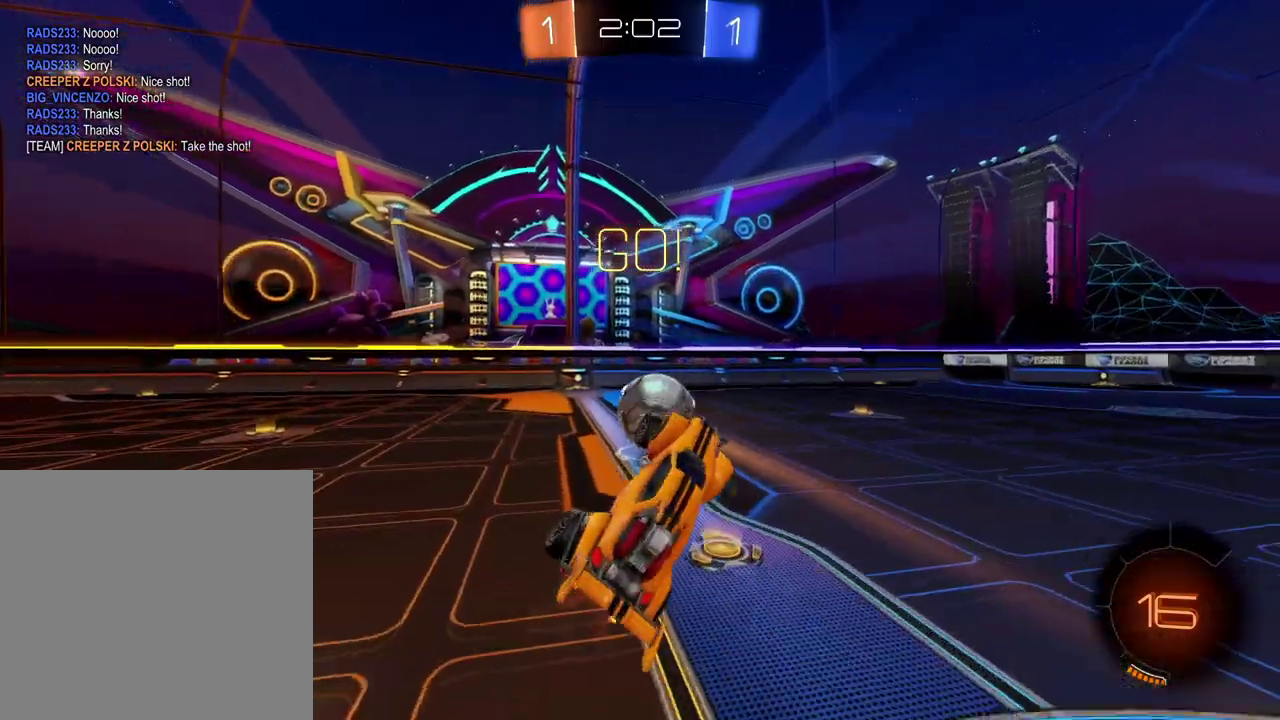
{"buttons": ["B", "R2"], "left_stick": "right", "right_stick": "center", "events": [[300, "B", "down"], [333, "left_stick", "center"], [500, "left_stick", "right"]]}
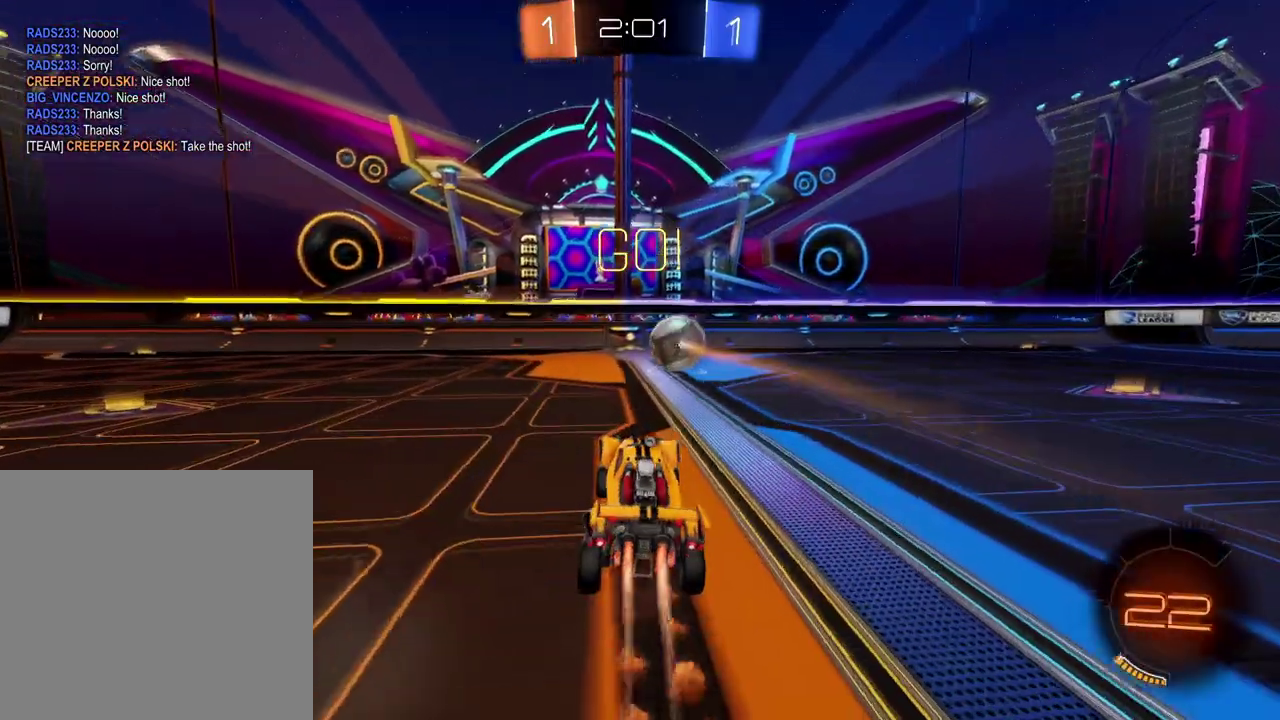
{"buttons": ["B", "R2"], "left_stick": "center", "right_stick": "center", "events": [[184, "left_stick", "center"]]}
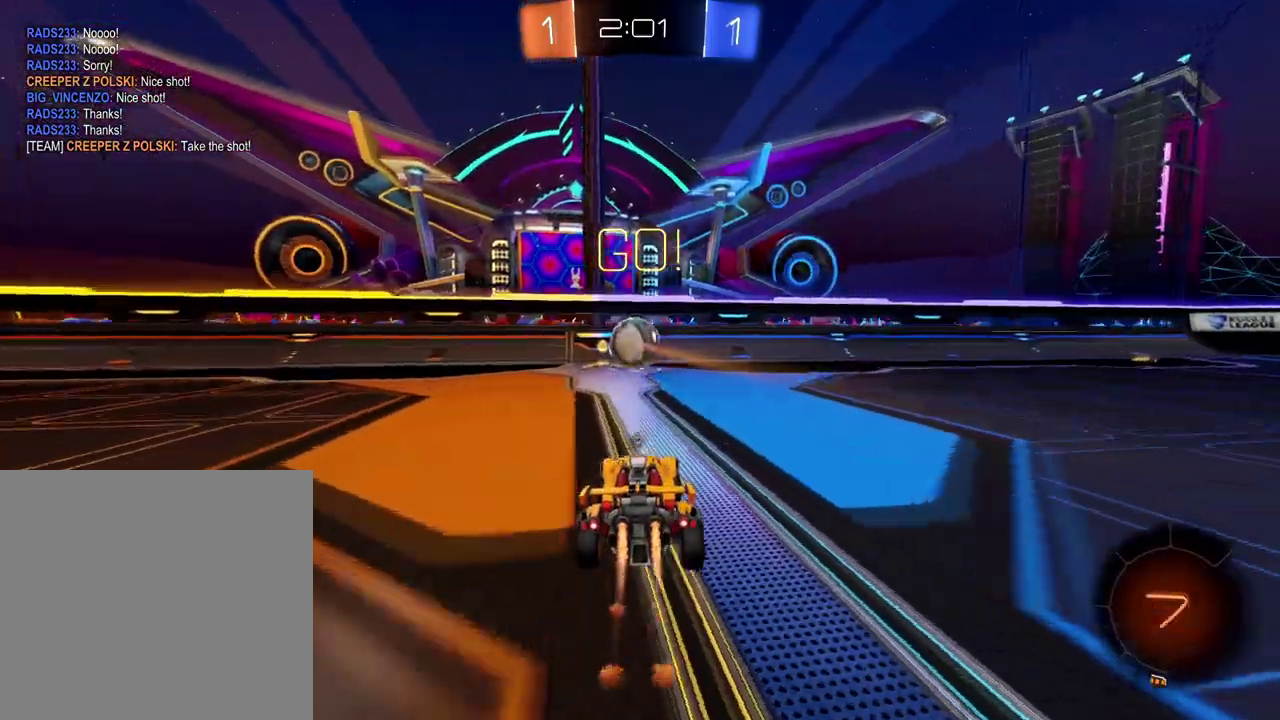
{"buttons": ["R2"], "left_stick": "center", "right_stick": "center", "events": [[116, "B", "up"], [300, "left_stick", "left"], [367, "left_stick", "down-left"], [450, "left_stick", "center"]]}
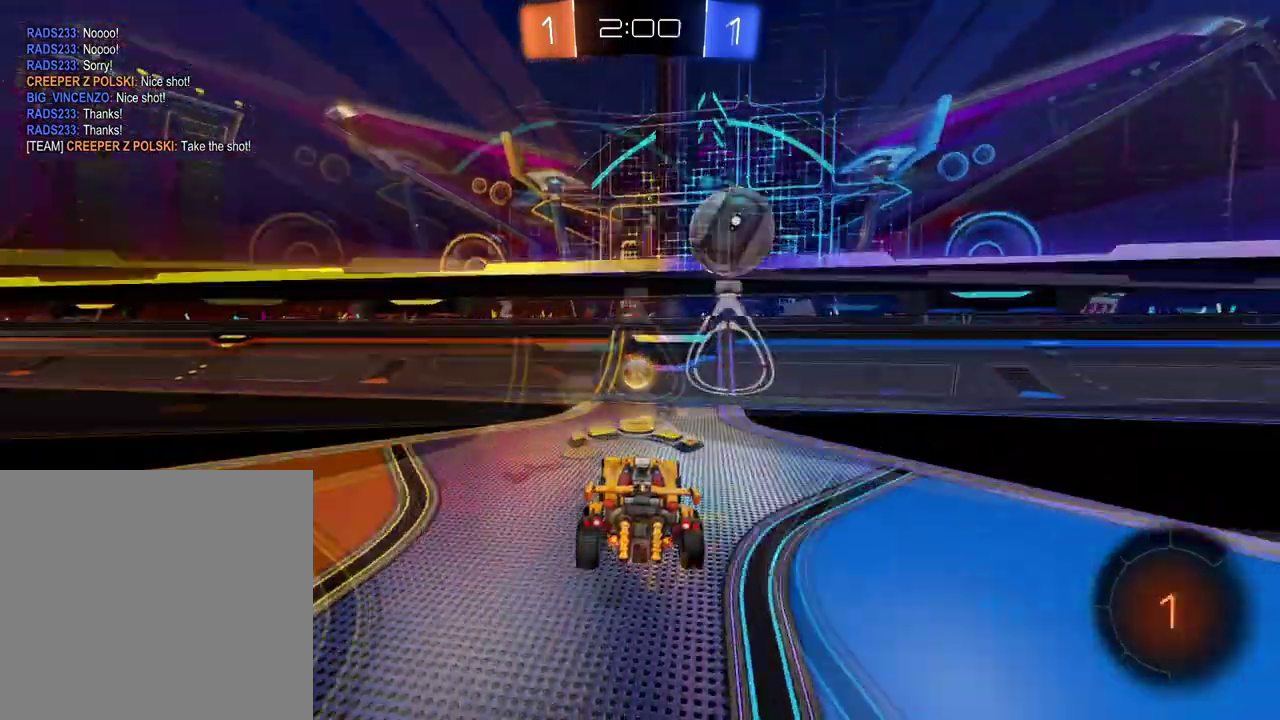
{"buttons": ["R2"], "left_stick": "center", "right_stick": "center", "events": [[17, "X", "down"], [67, "left_stick", "left"], [117, "X", "up"], [167, "left_stick", "center"]]}
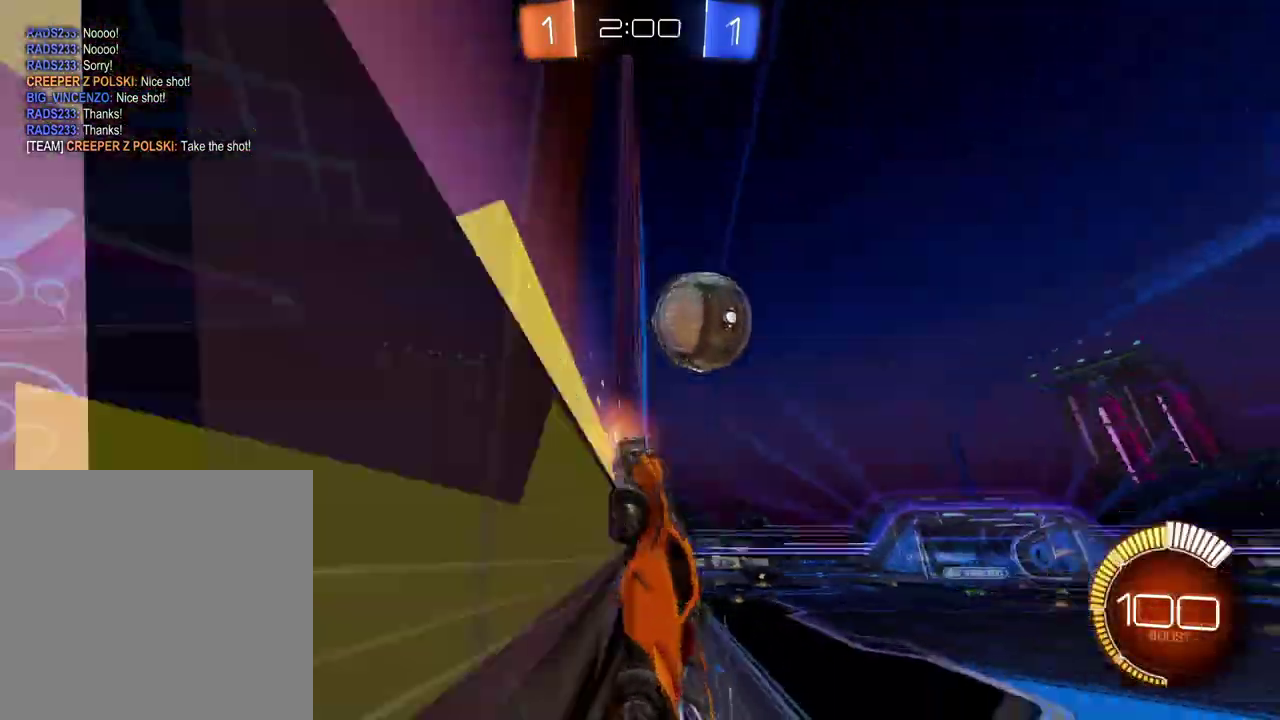
{"buttons": ["Y", "R2"], "left_stick": "left", "right_stick": "center", "events": [[33, "left_stick", "left"], [100, "Y", "down"], [166, "Y", "up"], [233, "Y", "down"], [383, "Y", "up"], [483, "Y", "down"]]}
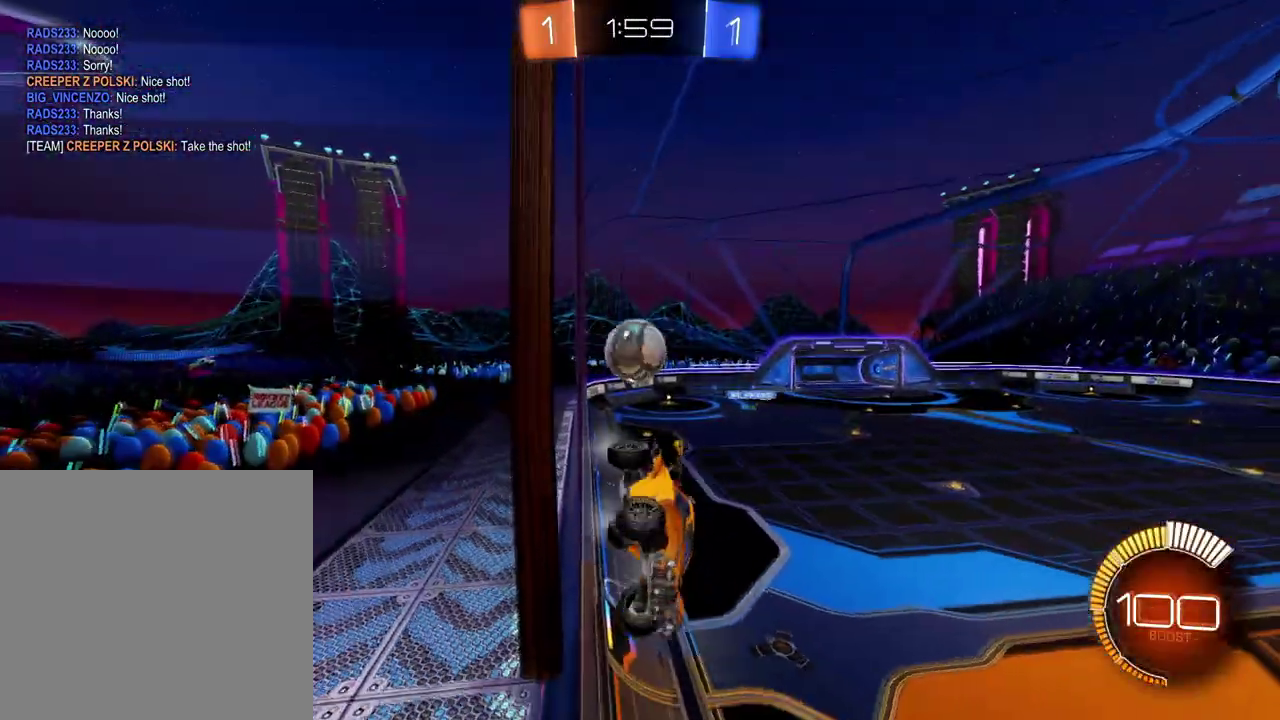
{"buttons": ["R2"], "left_stick": "left", "right_stick": "center", "events": [[67, "Y", "up"]]}
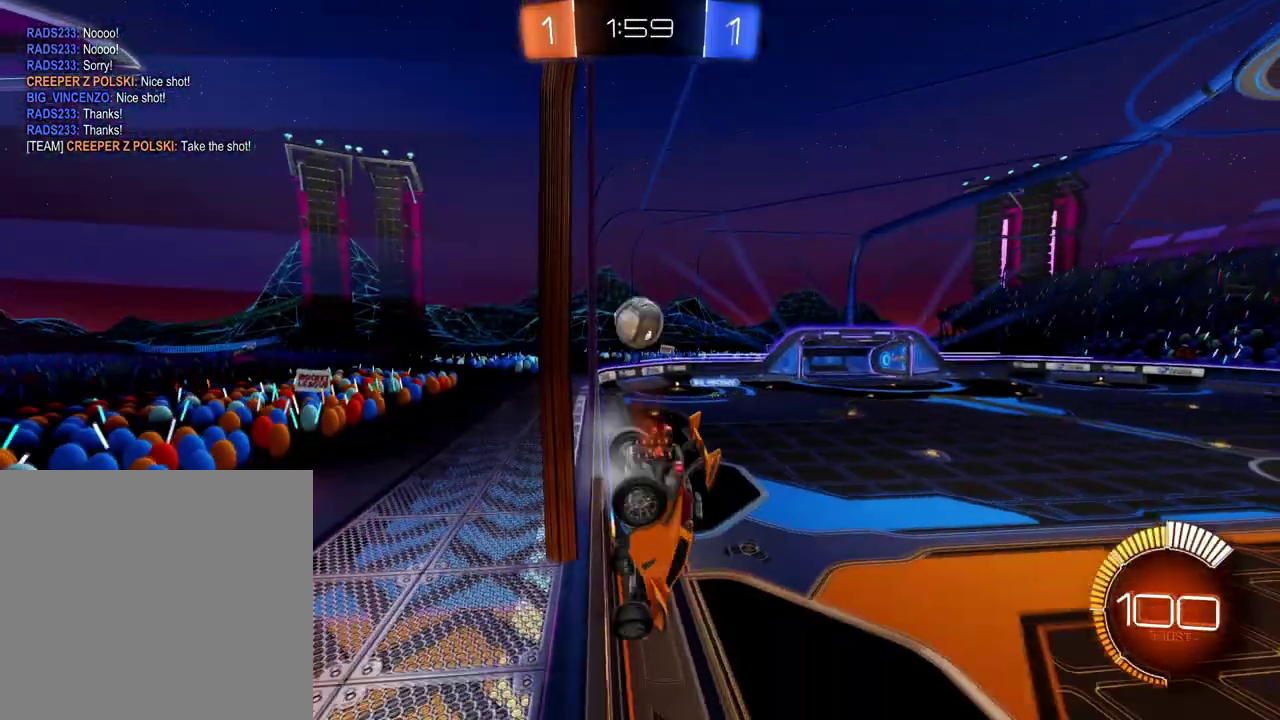
{"buttons": ["B", "R2"], "left_stick": "center", "right_stick": "center", "events": [[350, "B", "down"], [383, "left_stick", "center"]]}
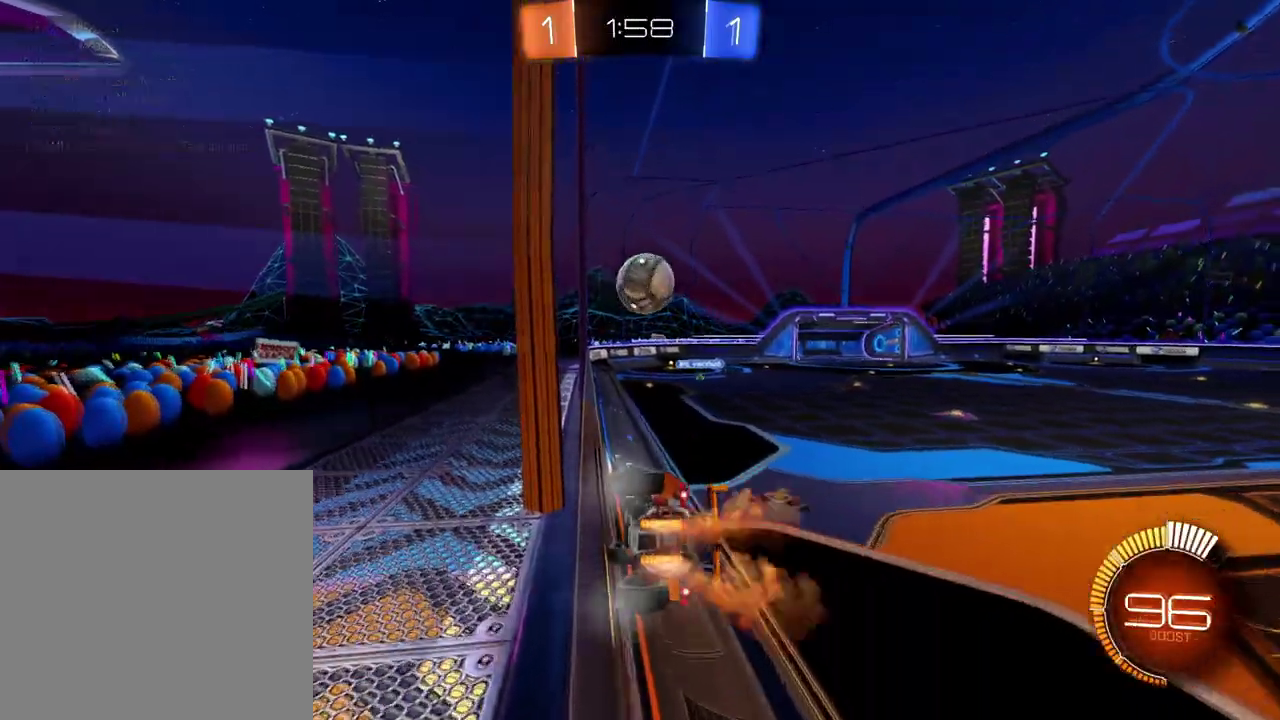
{"buttons": ["A", "B", "R2"], "left_stick": "left", "right_stick": "center"}
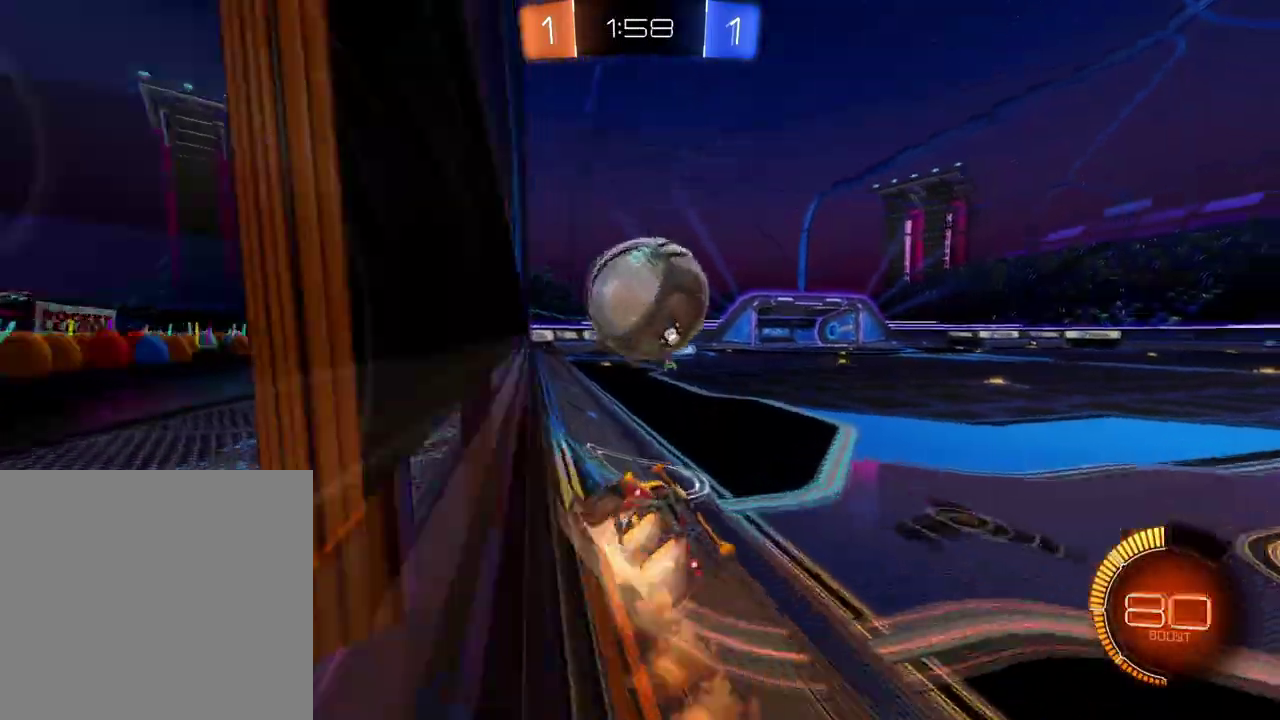
{"buttons": ["R2"], "left_stick": "center", "right_stick": "center"}
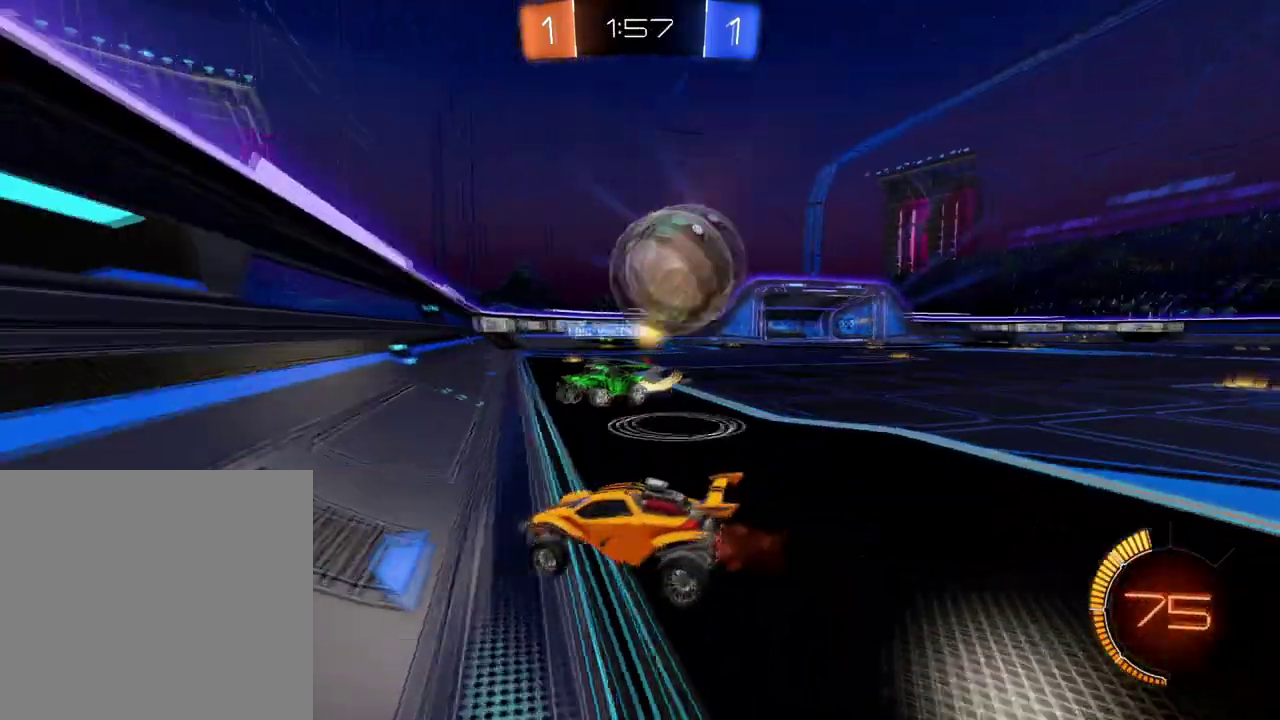
{"buttons": ["R2"], "left_stick": "right", "right_stick": "center", "events": [[50, "B", "down"], [100, "left_stick", "right"], [451, "B", "up"]]}
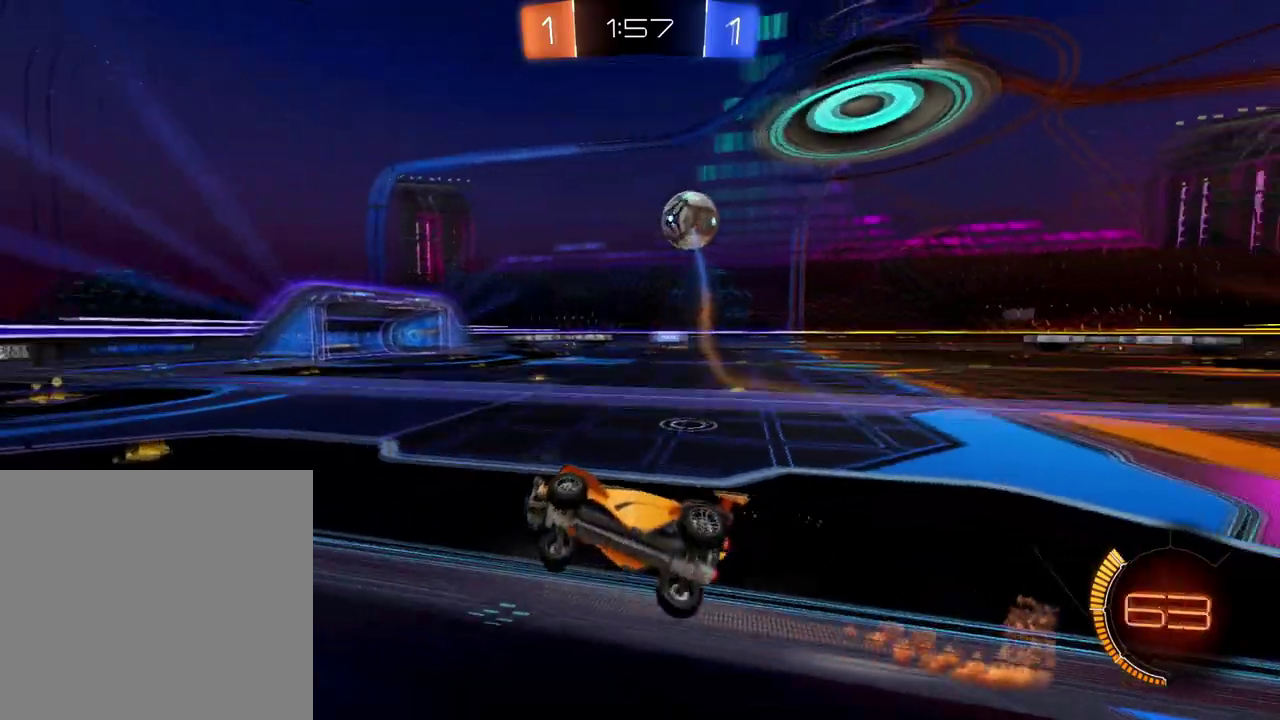
{"buttons": ["R2"], "left_stick": "right", "right_stick": "center", "events": [[50, "Y", "down"], [150, "Y", "up"]]}
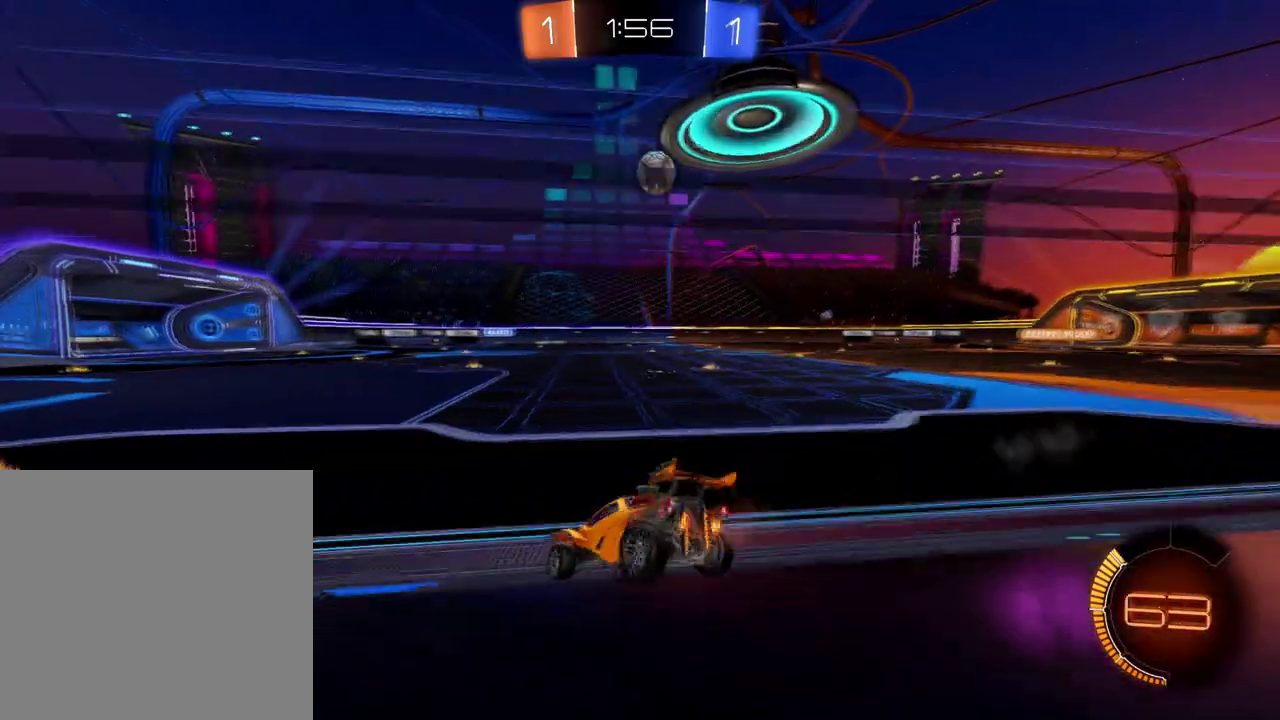
{"buttons": ["B", "R2"], "left_stick": "up", "right_stick": "center", "events": [[67, "B", "down"], [350, "left_stick", "center"], [384, "A", "down"], [451, "left_stick", "up"], [467, "A", "up"]]}
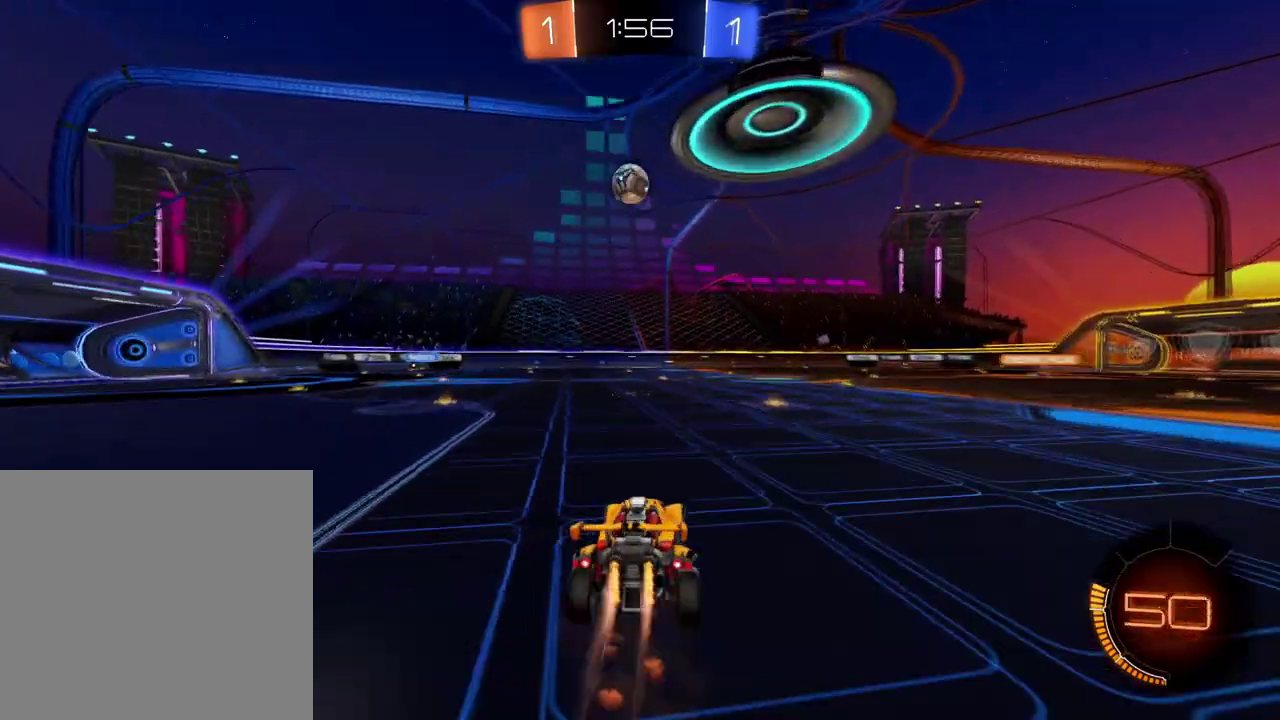
{"buttons": ["R2"], "left_stick": "down-left", "right_stick": "center", "events": [[33, "A", "down"], [183, "A", "up"], [200, "B", "up"], [333, "left_stick", "left"], [400, "left_stick", "down-left"]]}